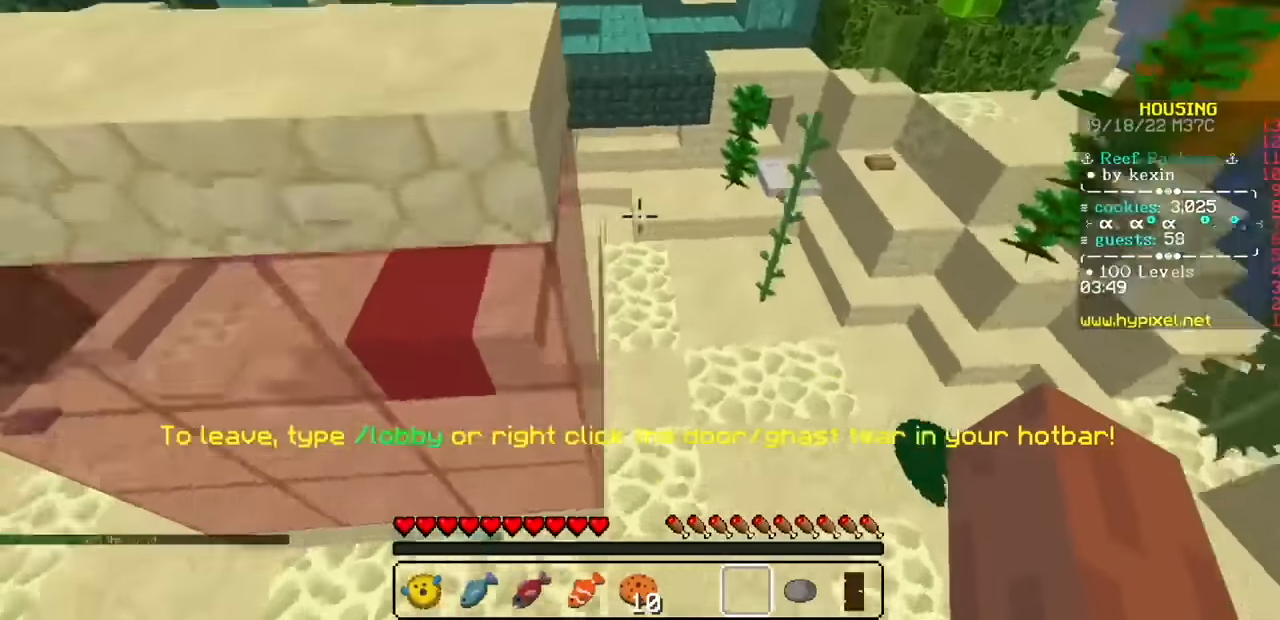
Gameplay with keyboard and mouse; each line is a JSON object with the keys and mouse buttons held at the frame after it. "events" lists presses ("down") and releases ("up") of "mouse_left" and "mouse_right" between this image and that frame as [ms after this image, input, new state], when the widget could be followed in between. "mouse_left", "mouse_right" = the "left", "right" buttons of the "mouse" list. No other keys are recorded. Fast repeated clicks can show as one long hold. Mouse movement is not recorded.
{"keys": [], "mouse": ["left", "right"], "events": []}
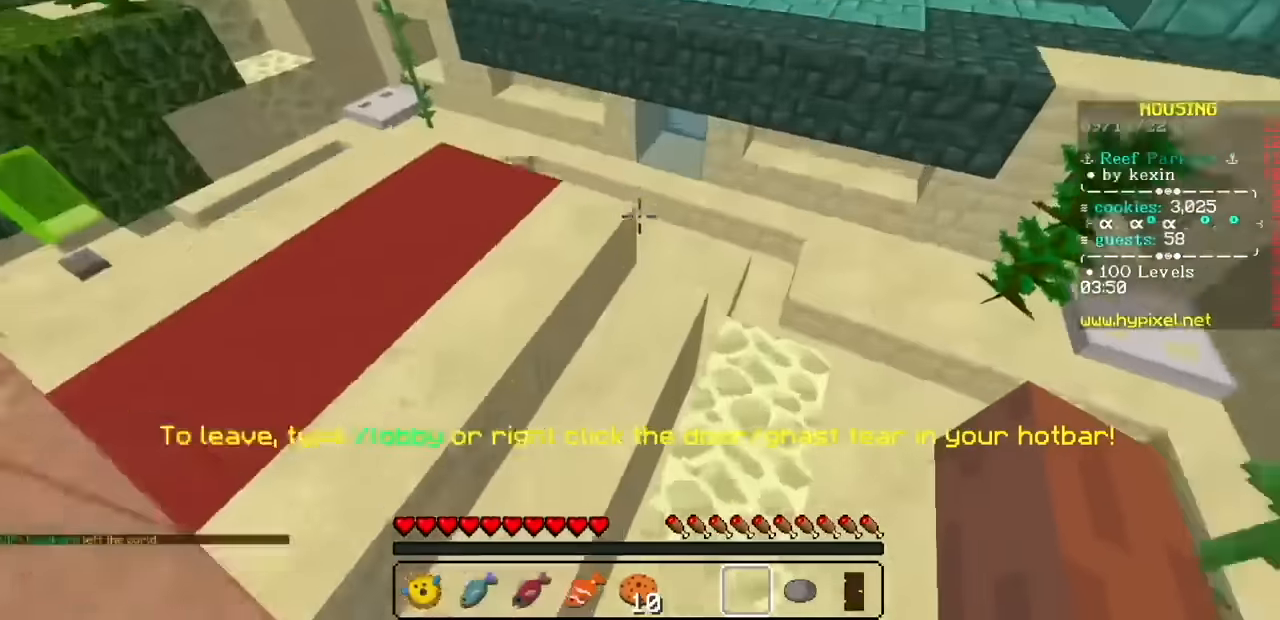
{"keys": [], "mouse": ["left", "right"], "events": []}
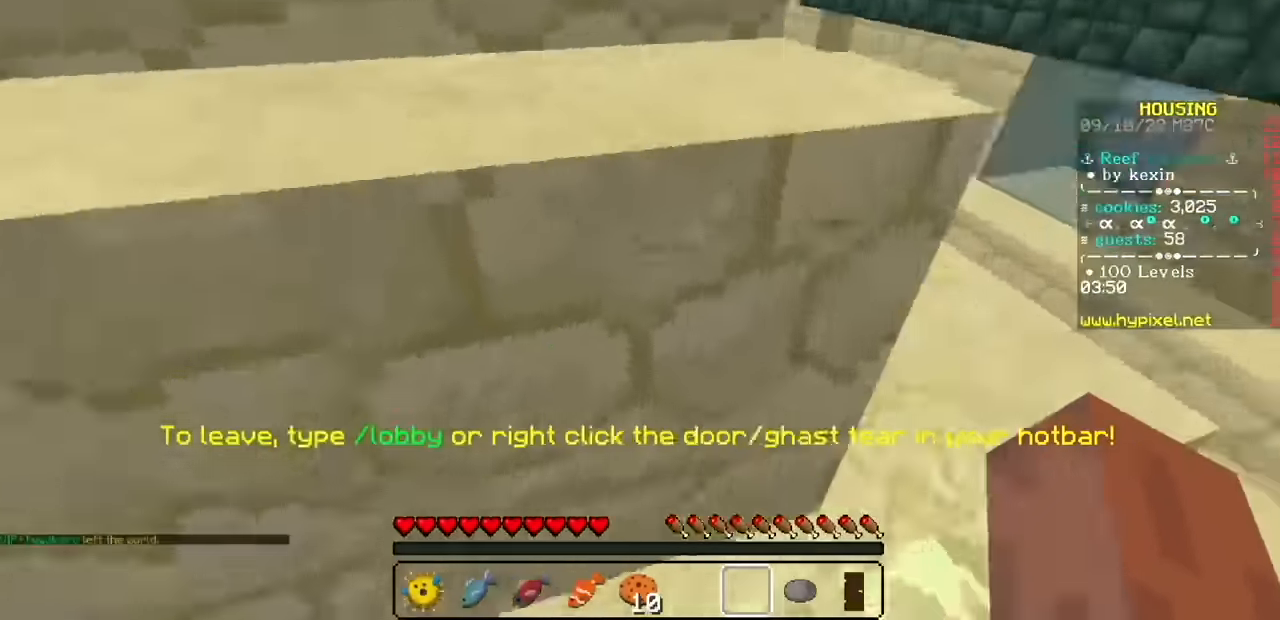
{"keys": [], "mouse": ["left", "right"], "events": []}
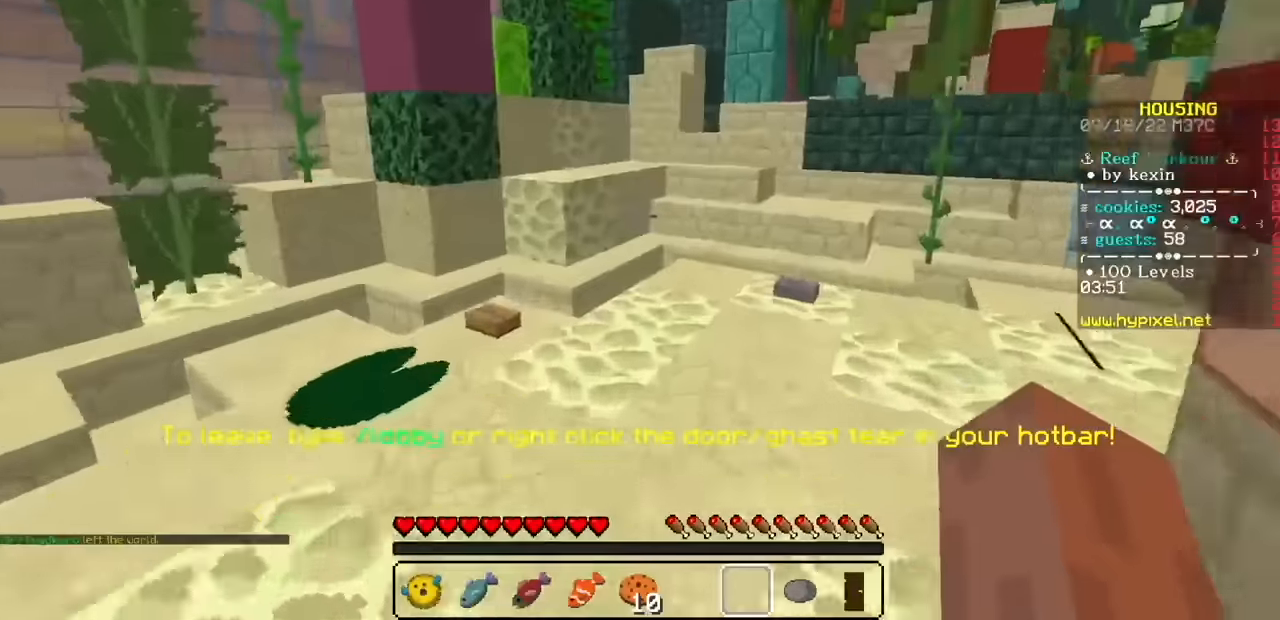
{"keys": [], "mouse": ["left", "right"], "events": []}
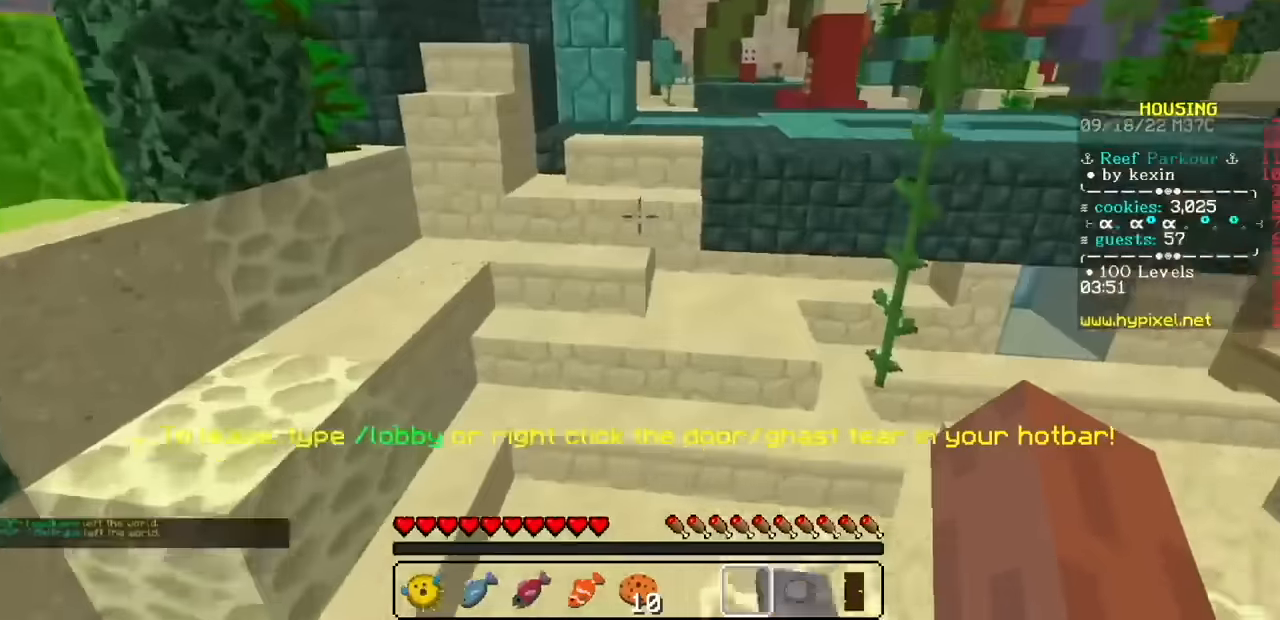
{"keys": [], "mouse": ["left", "right"], "events": []}
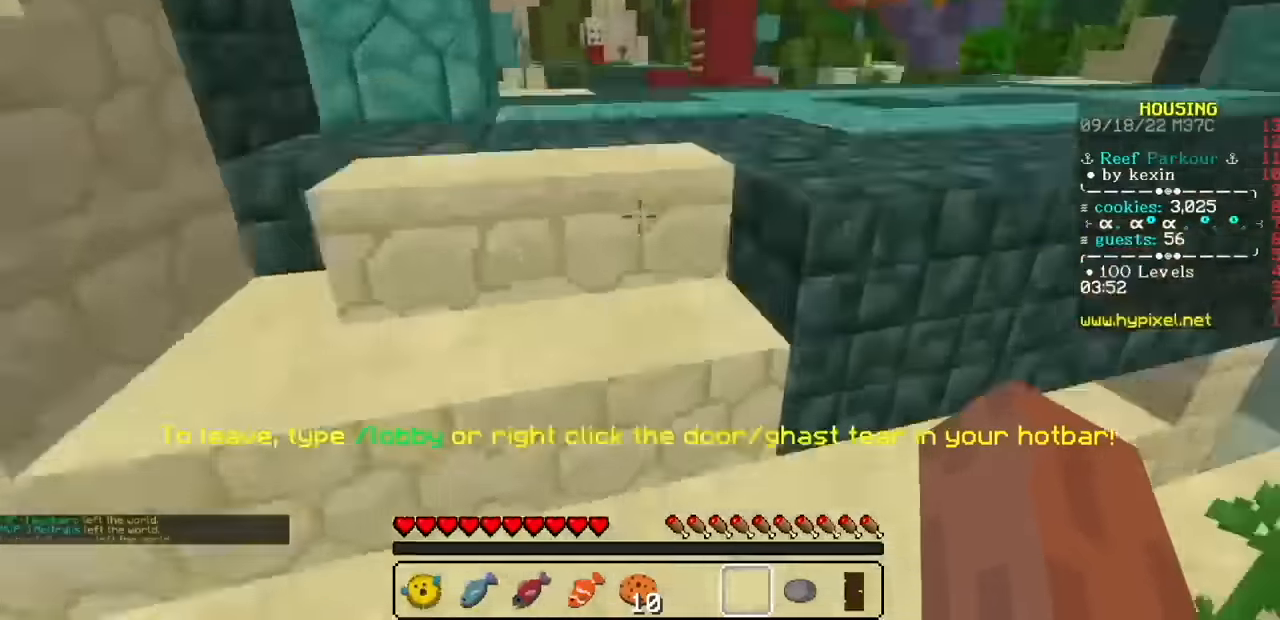
{"keys": [], "mouse": ["left", "right"], "events": []}
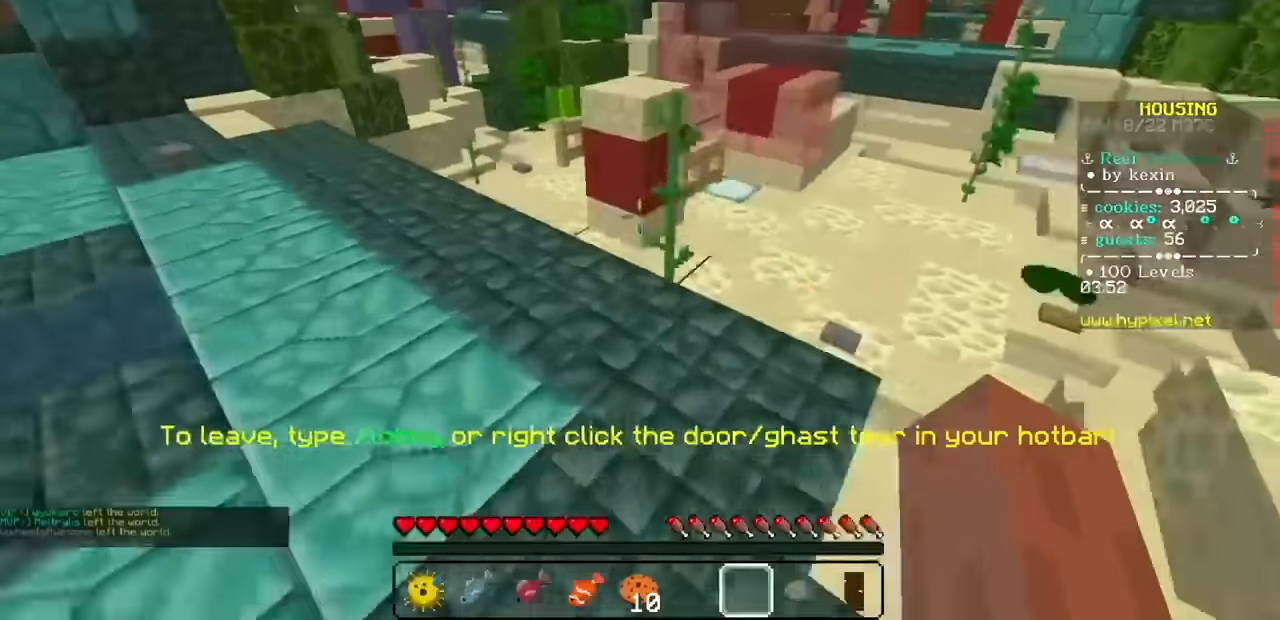
{"keys": [], "mouse": ["left", "right"], "events": []}
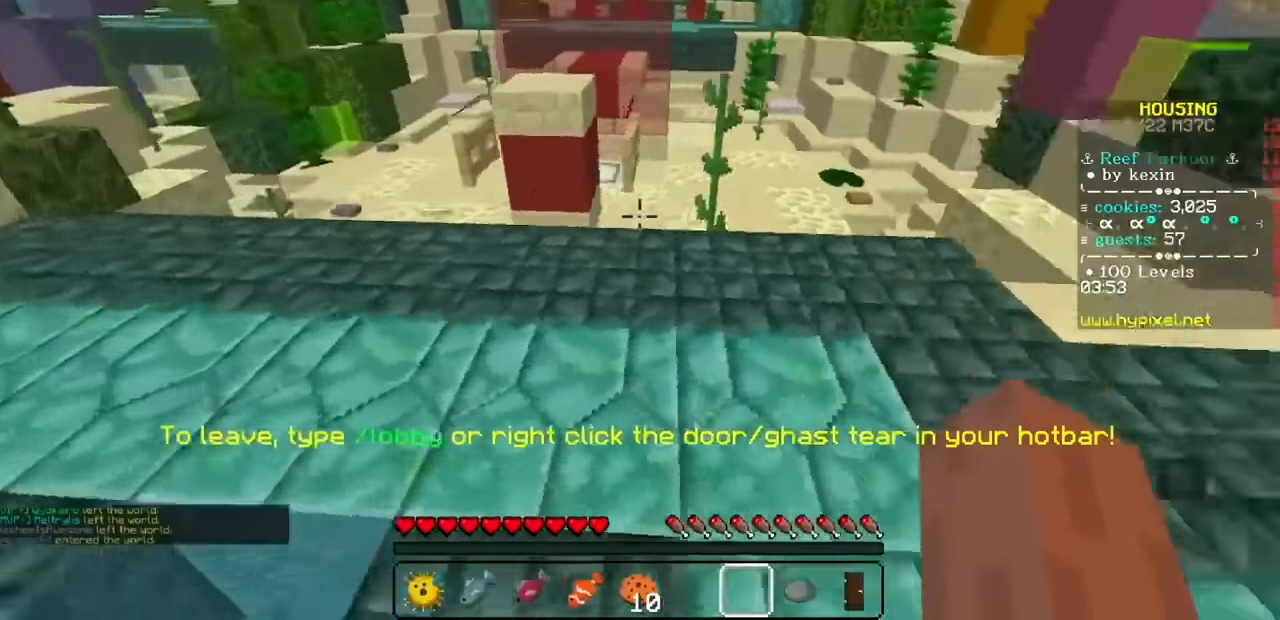
{"keys": [], "mouse": ["left", "right"], "events": []}
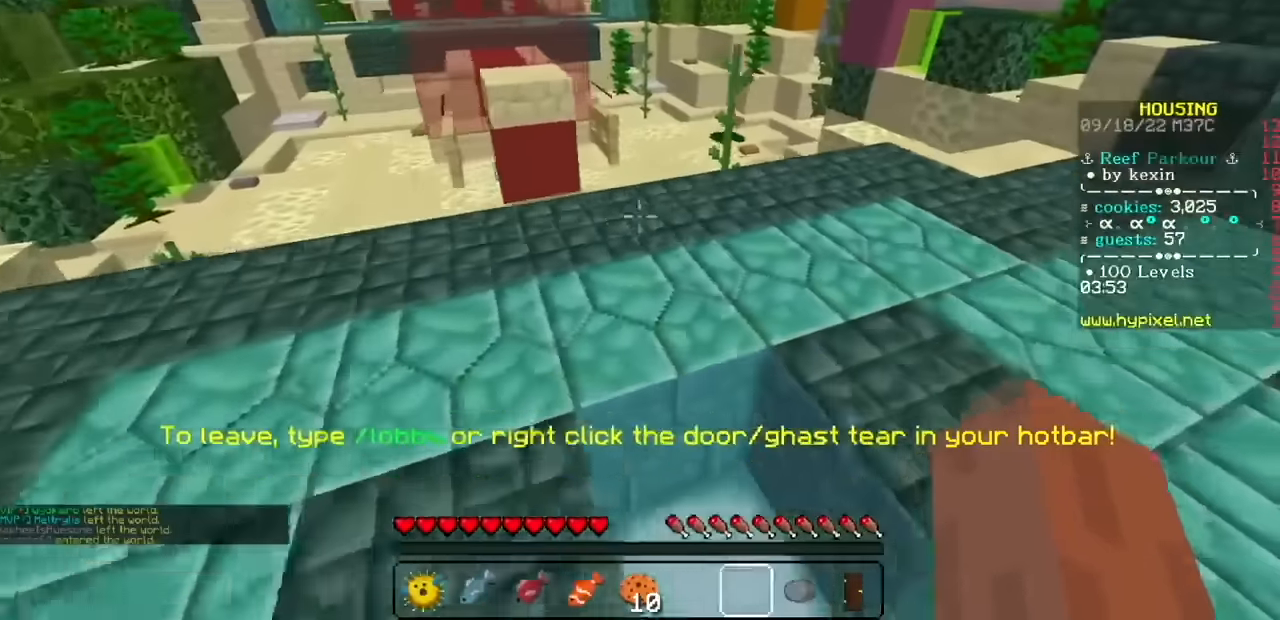
{"keys": [], "mouse": ["left", "right"], "events": []}
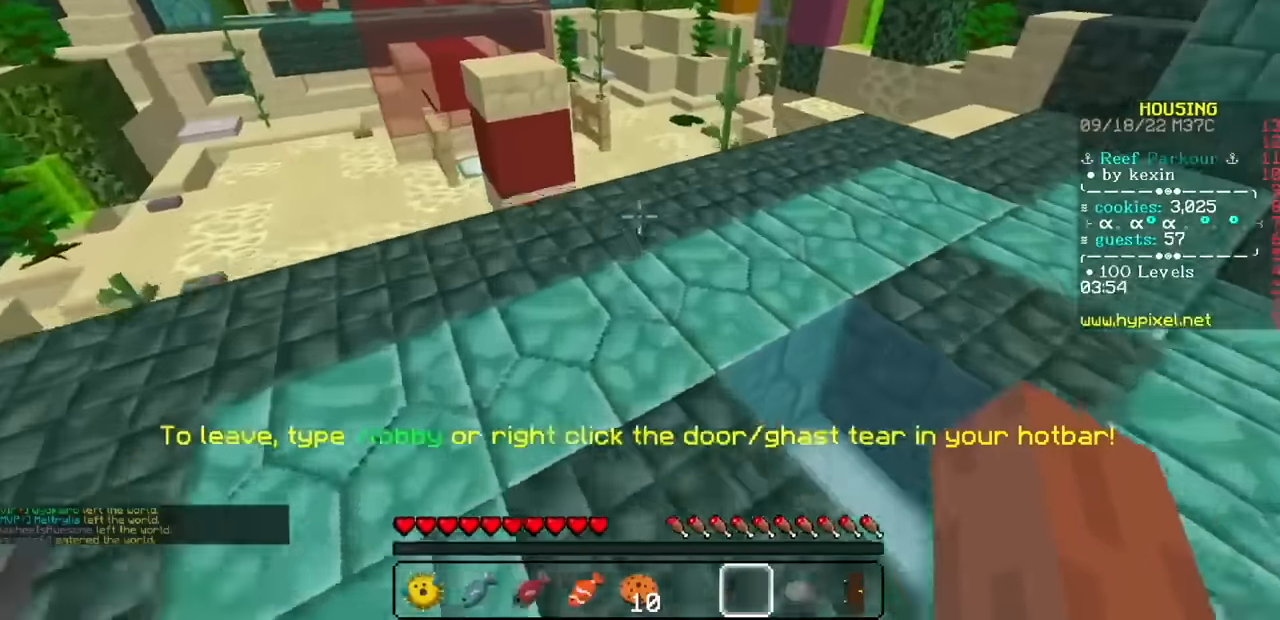
{"keys": [], "mouse": ["left", "right"], "events": []}
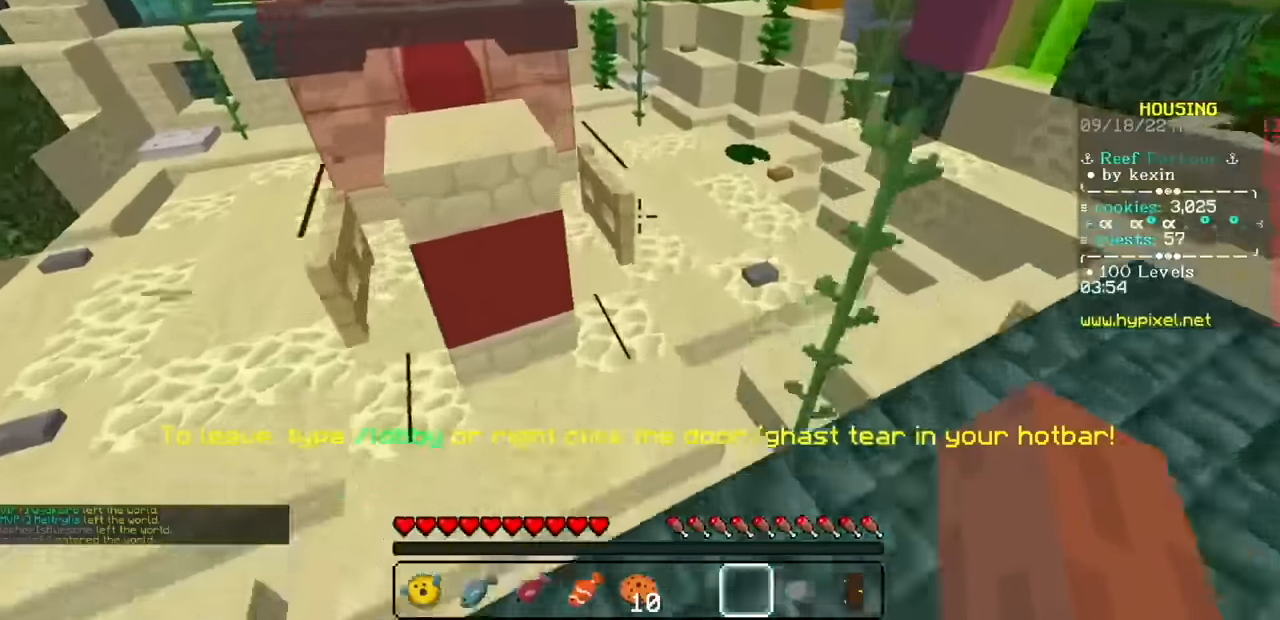
{"keys": [], "mouse": ["left", "right"], "events": []}
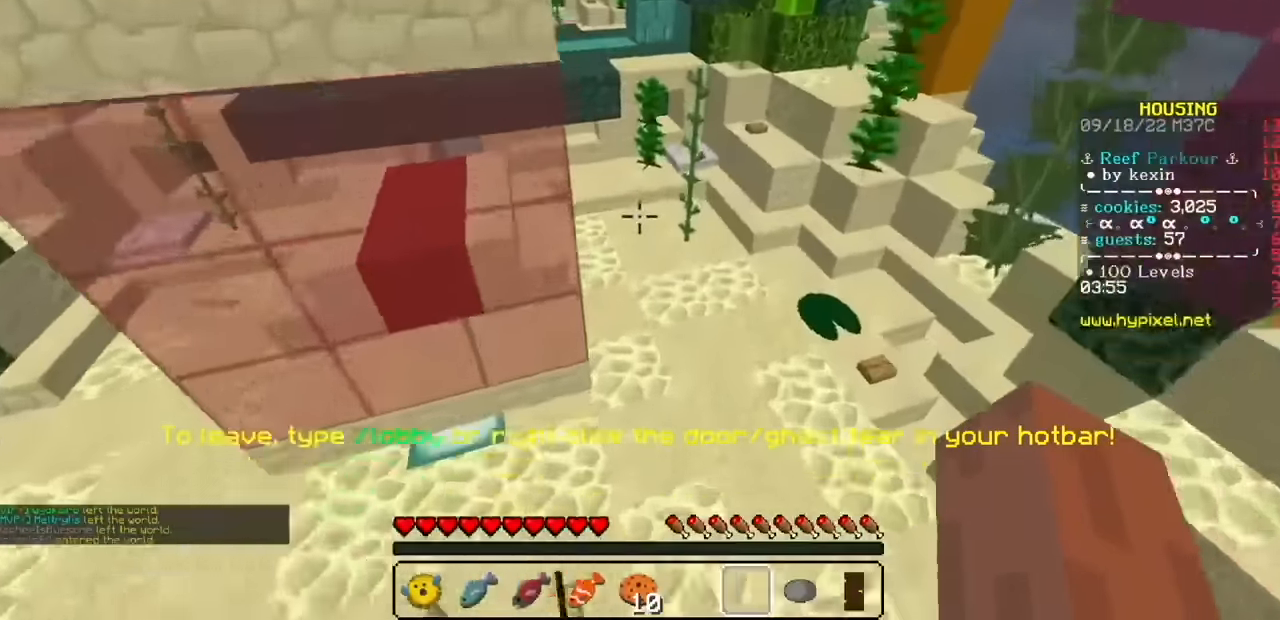
{"keys": [], "mouse": ["left", "right"], "events": []}
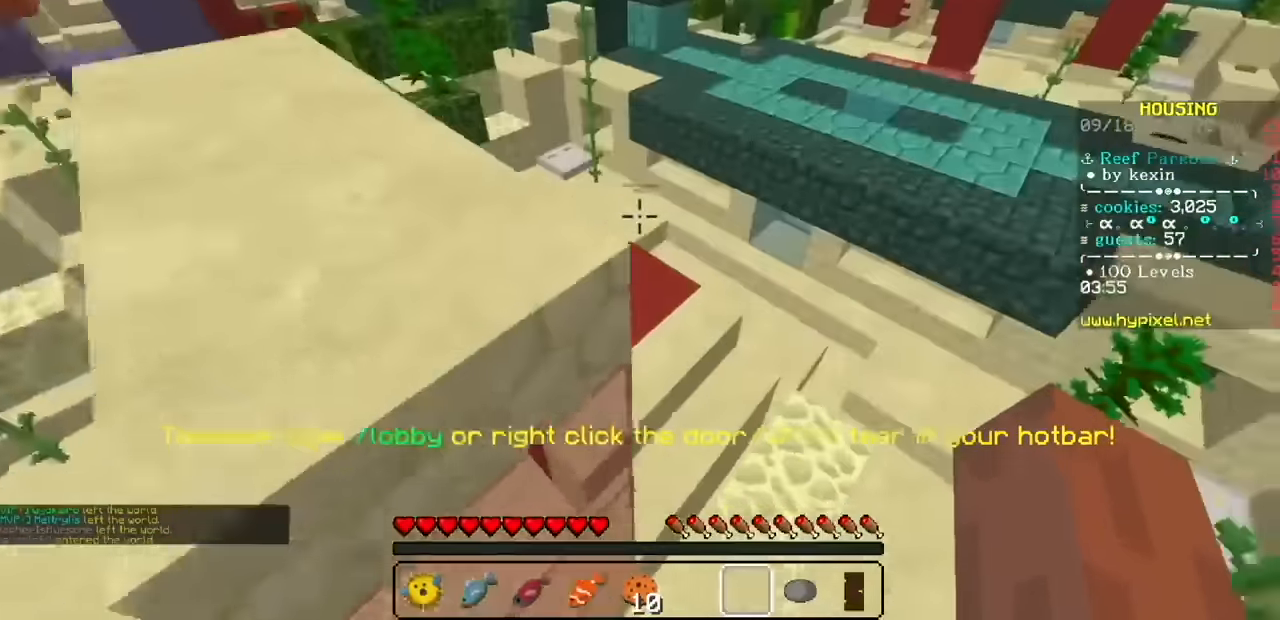
{"keys": [], "mouse": ["left", "right"], "events": []}
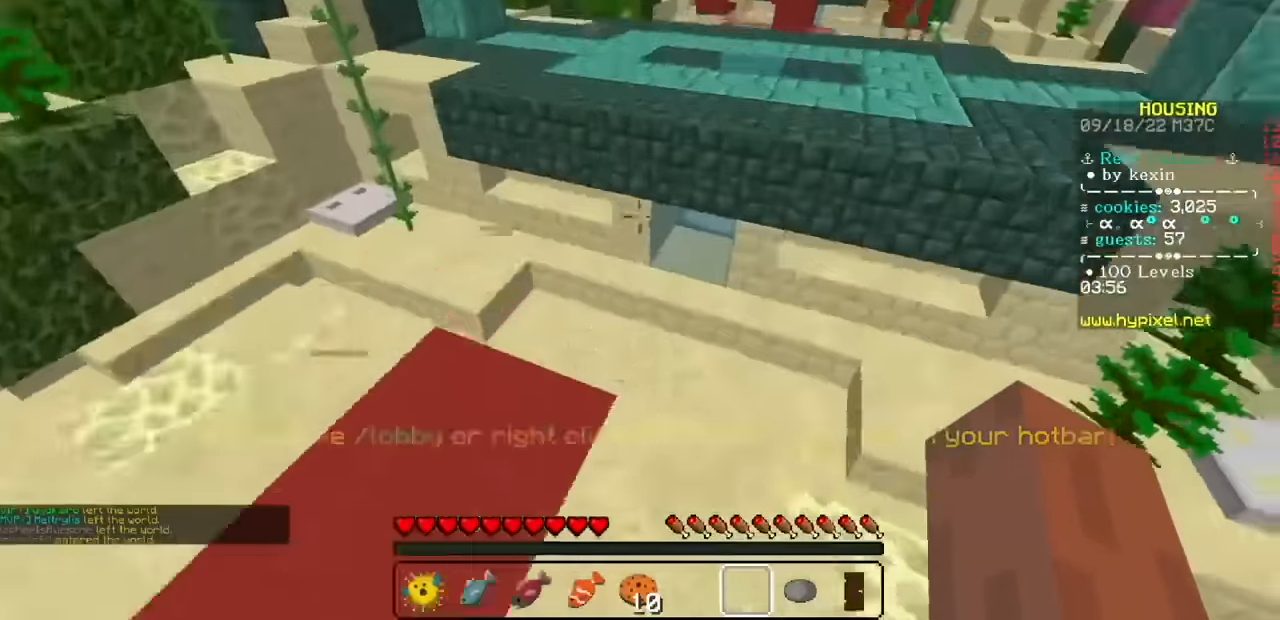
{"keys": [], "mouse": ["left", "right"], "events": []}
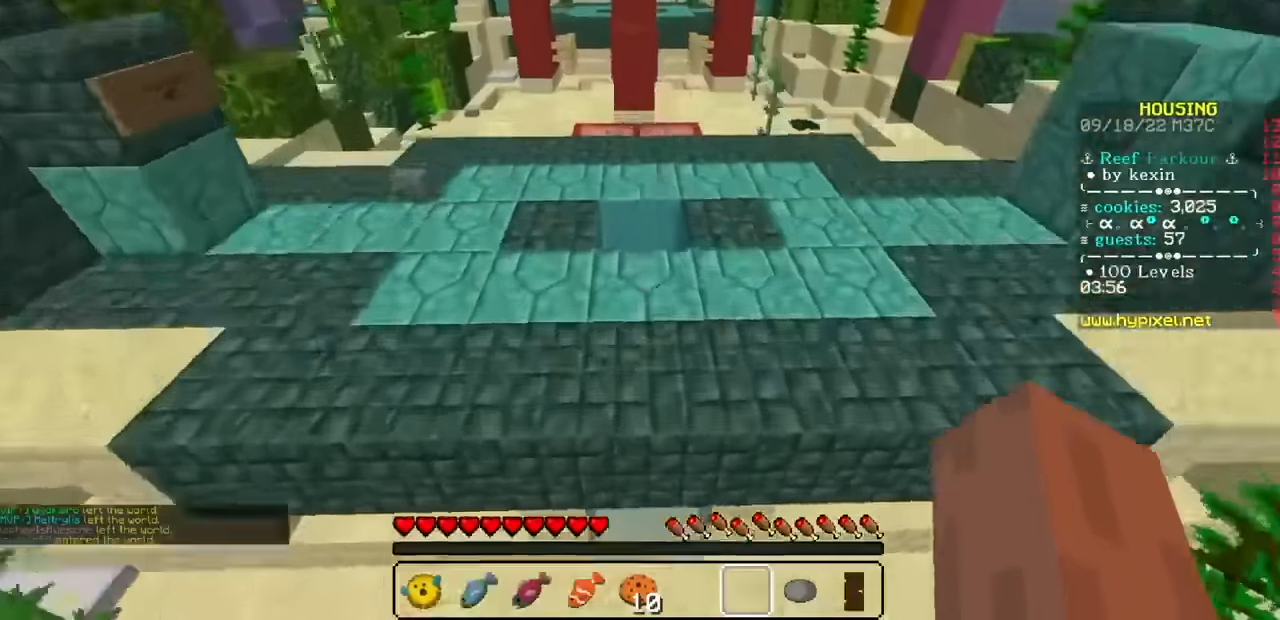
{"keys": [], "mouse": ["left", "right"], "events": []}
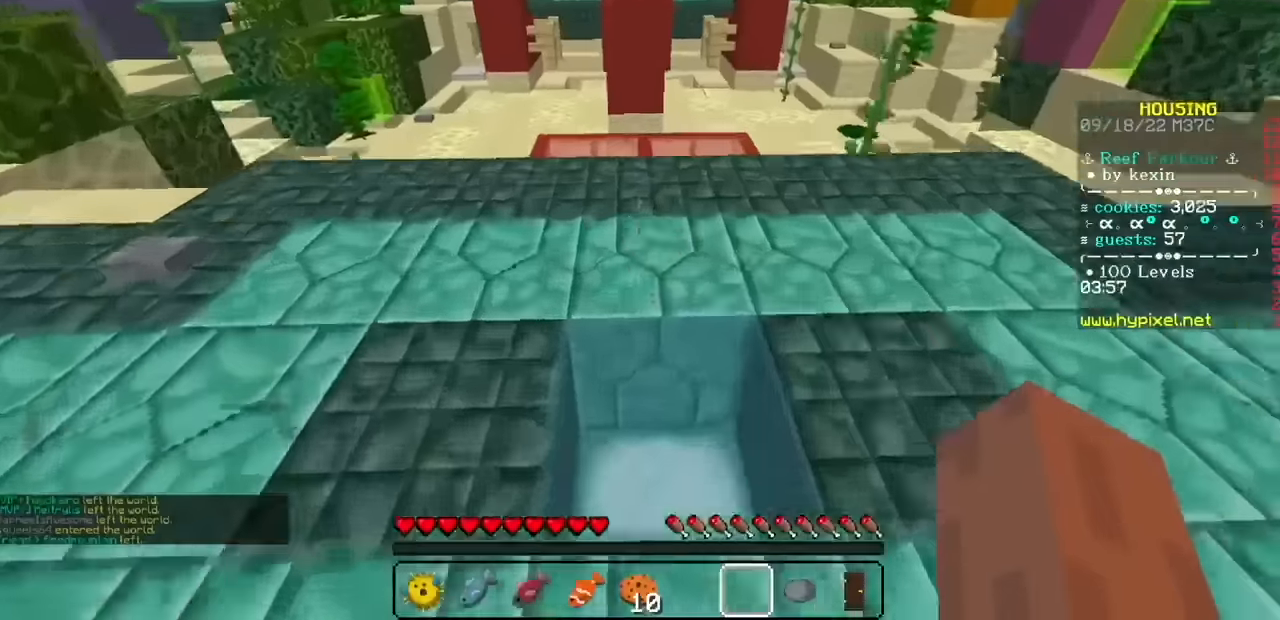
{"keys": [], "mouse": ["left", "right"], "events": []}
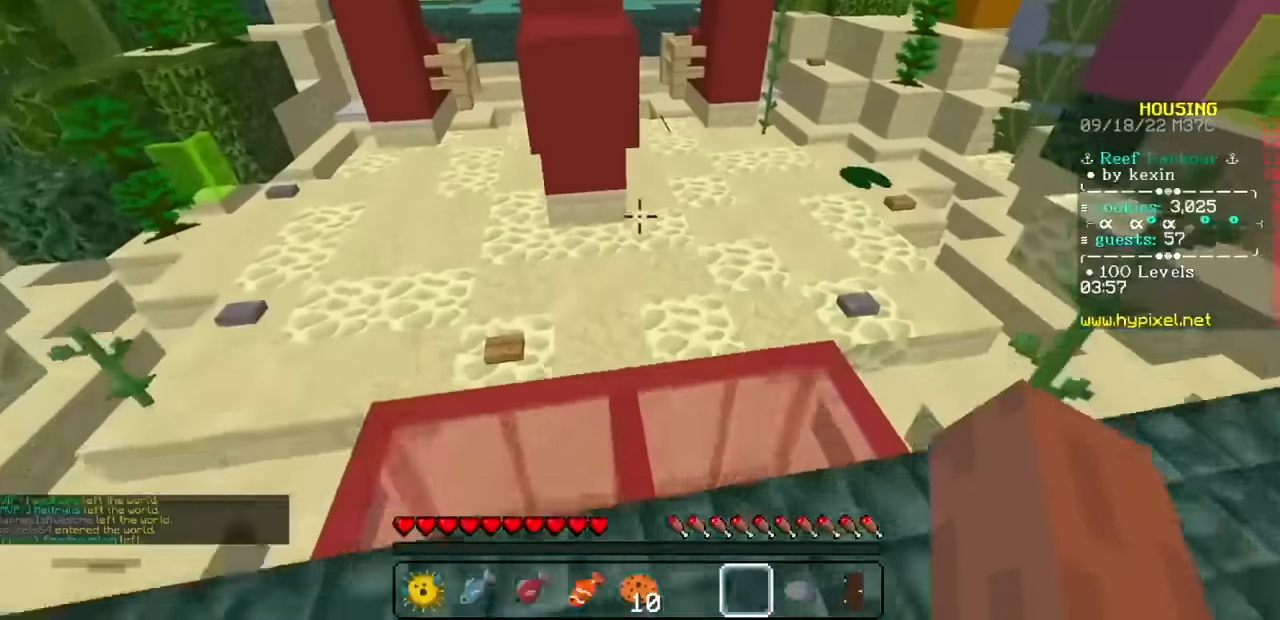
{"keys": [], "mouse": ["left", "right"], "events": []}
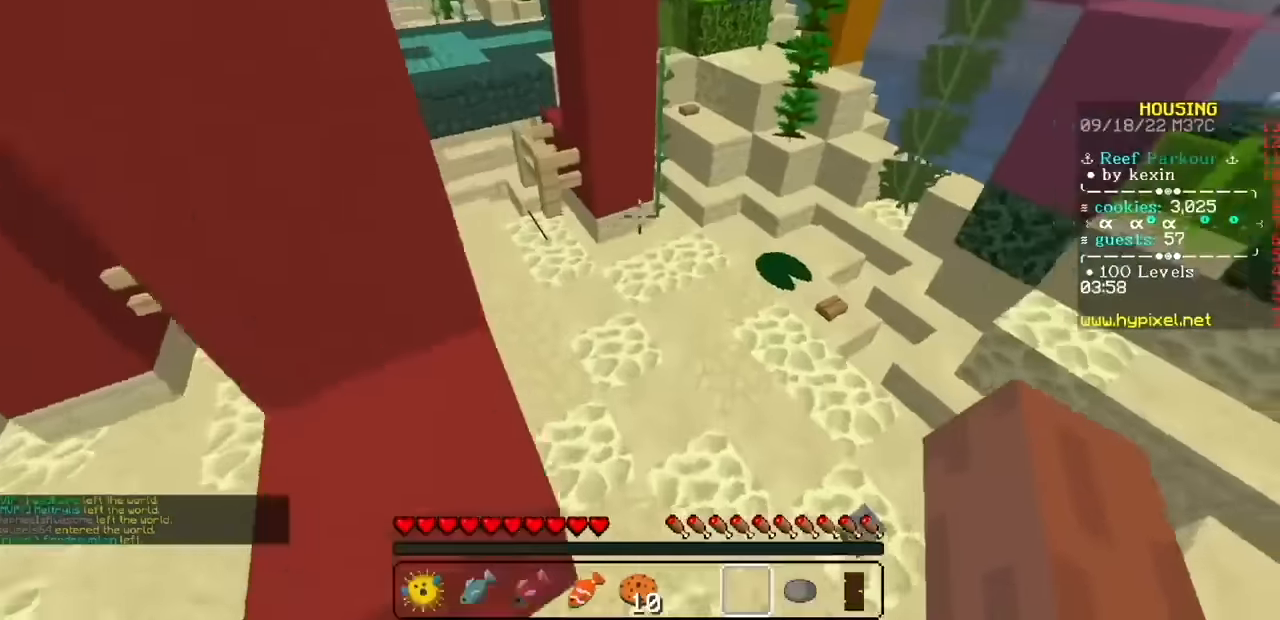
{"keys": [], "mouse": ["left", "right"], "events": []}
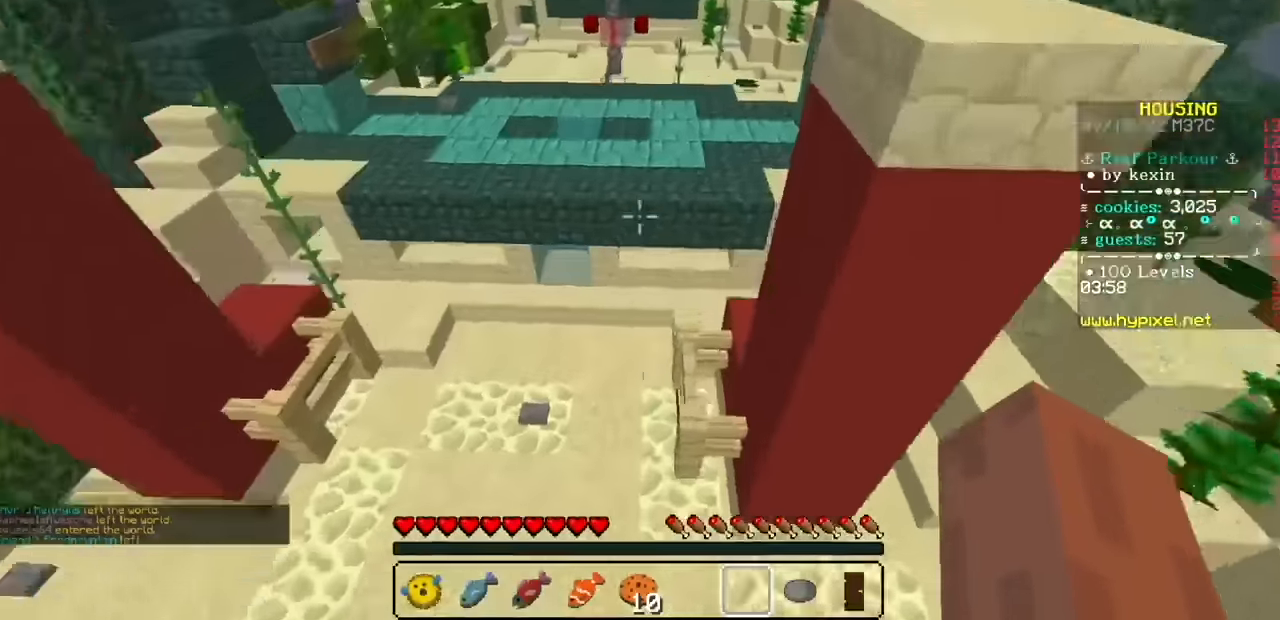
{"keys": [], "mouse": ["left", "right"], "events": []}
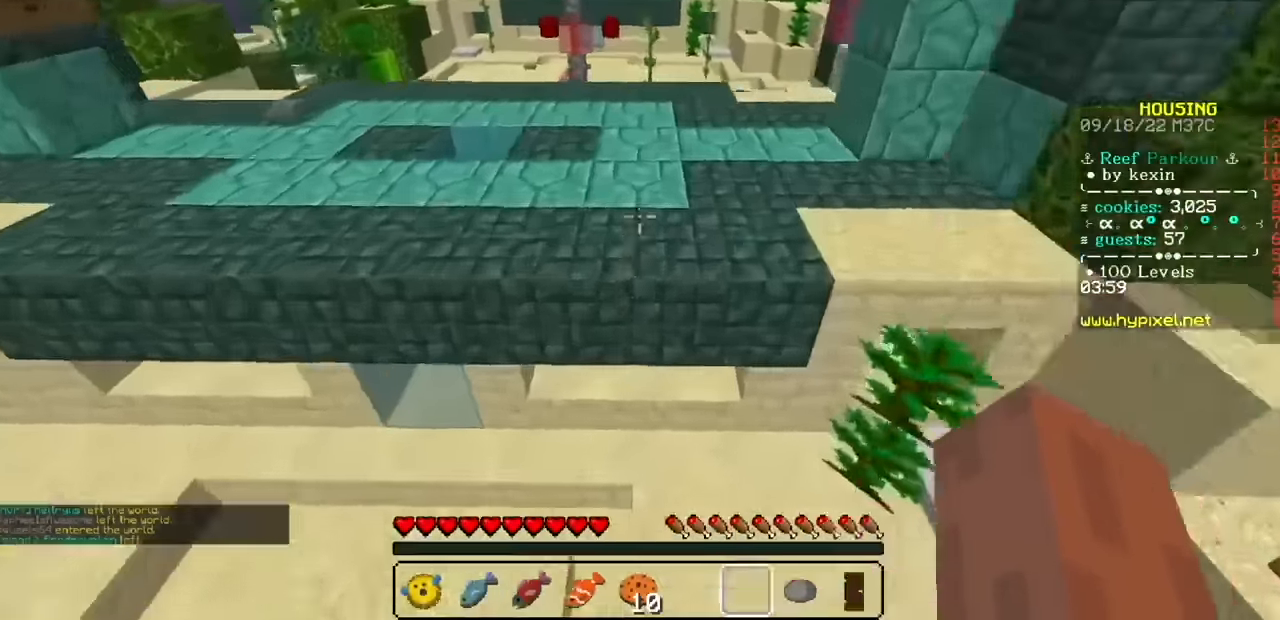
{"keys": [], "mouse": ["left", "right"], "events": []}
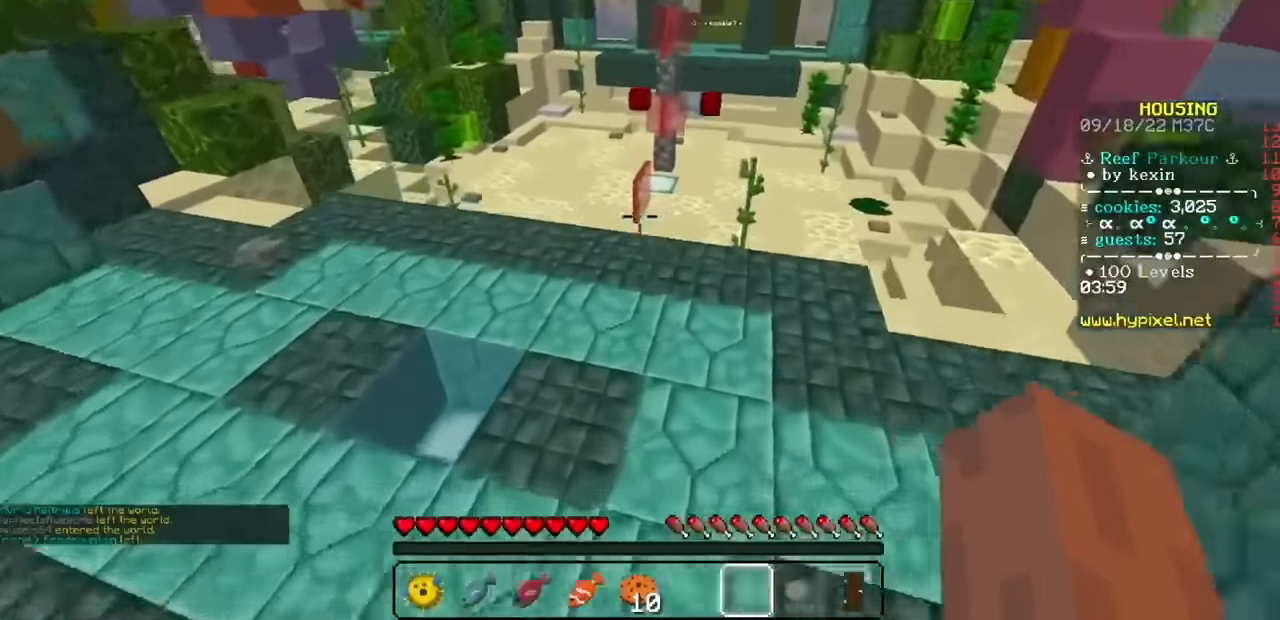
{"keys": [], "mouse": ["left", "right"], "events": []}
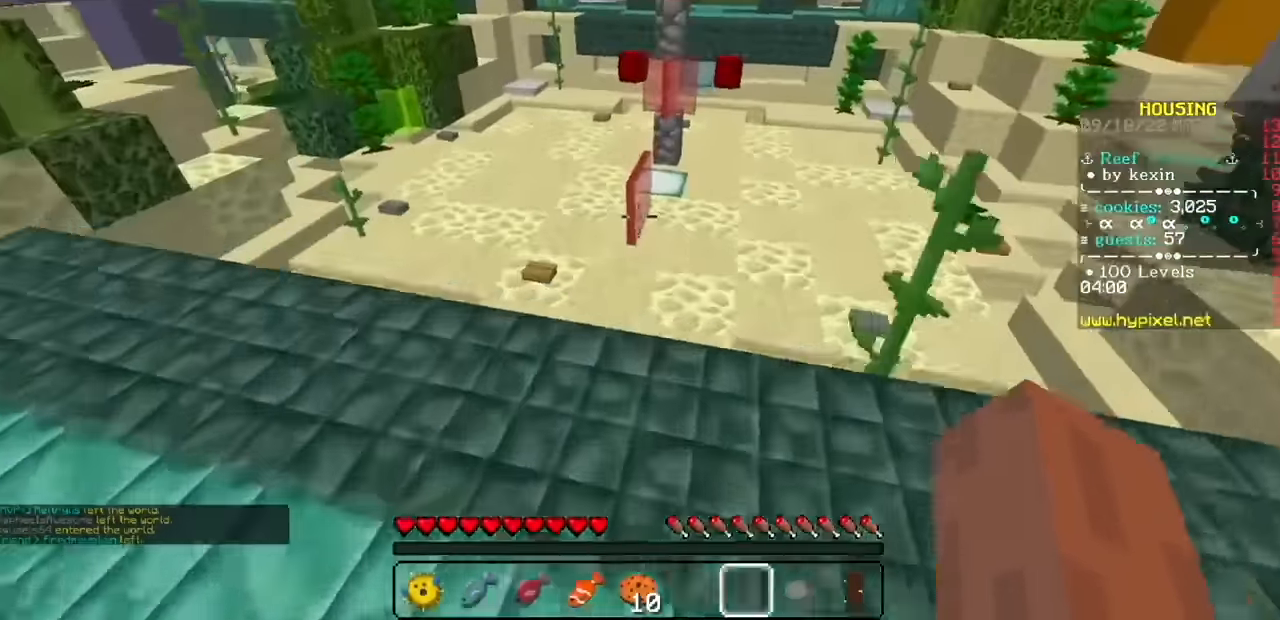
{"keys": [], "mouse": ["left", "right"], "events": []}
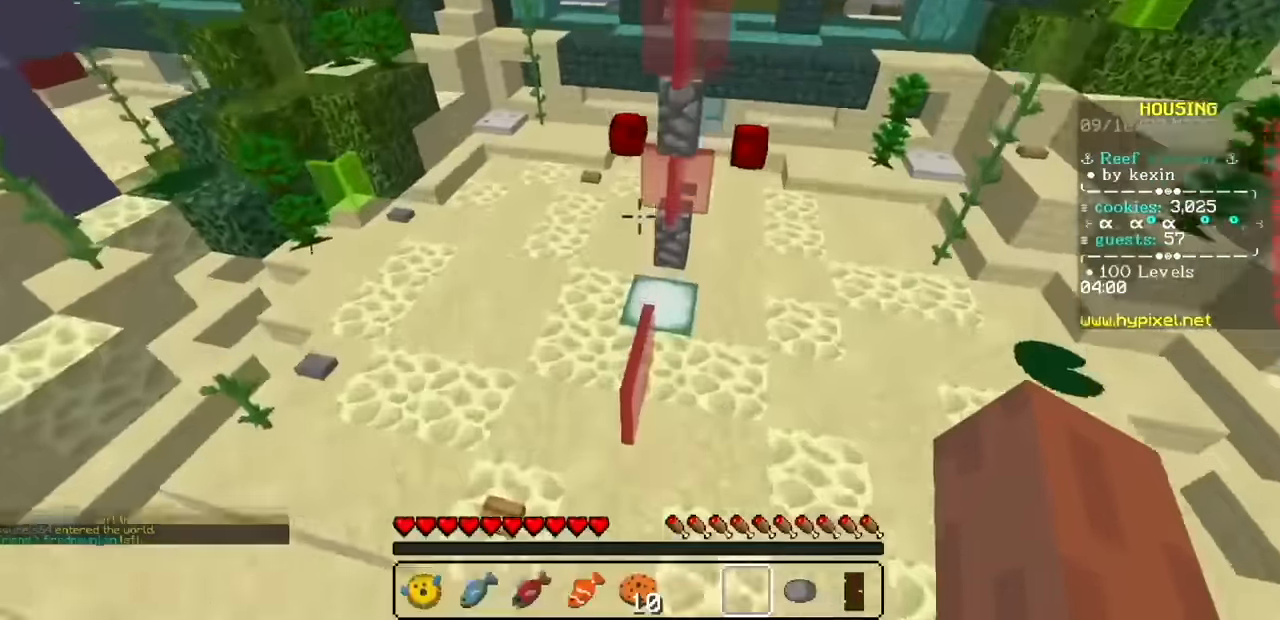
{"keys": [], "mouse": ["left", "right"], "events": []}